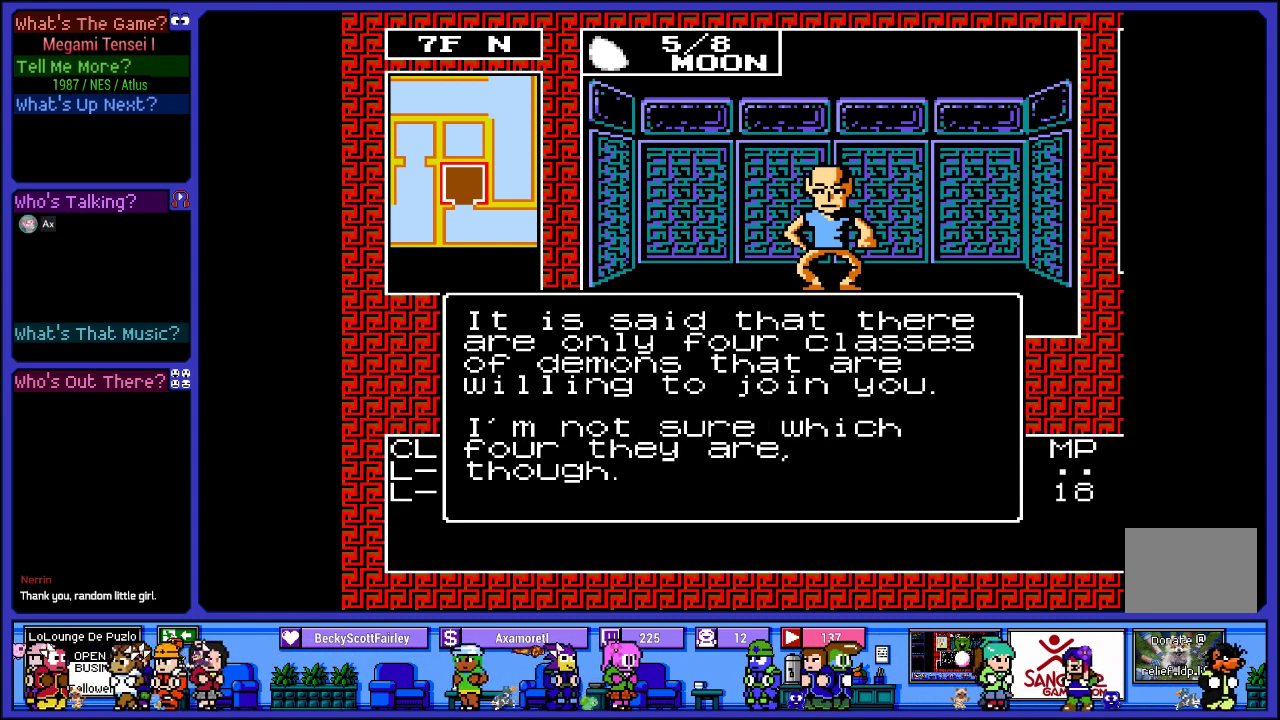
Gameplay with a controller (PlayStation layout); each line is a JSON object with the inputs held at the frame after it. "events" lists button and stick changes between this image and that frame as [ms after this image, input, new state], when the widget could be followed in between. Not read: L3 R3.
{"buttons": [], "left_stick": "center", "right_stick": "center", "events": [[100, "CIRCLE", "down"], [267, "CIRCLE", "up"]]}
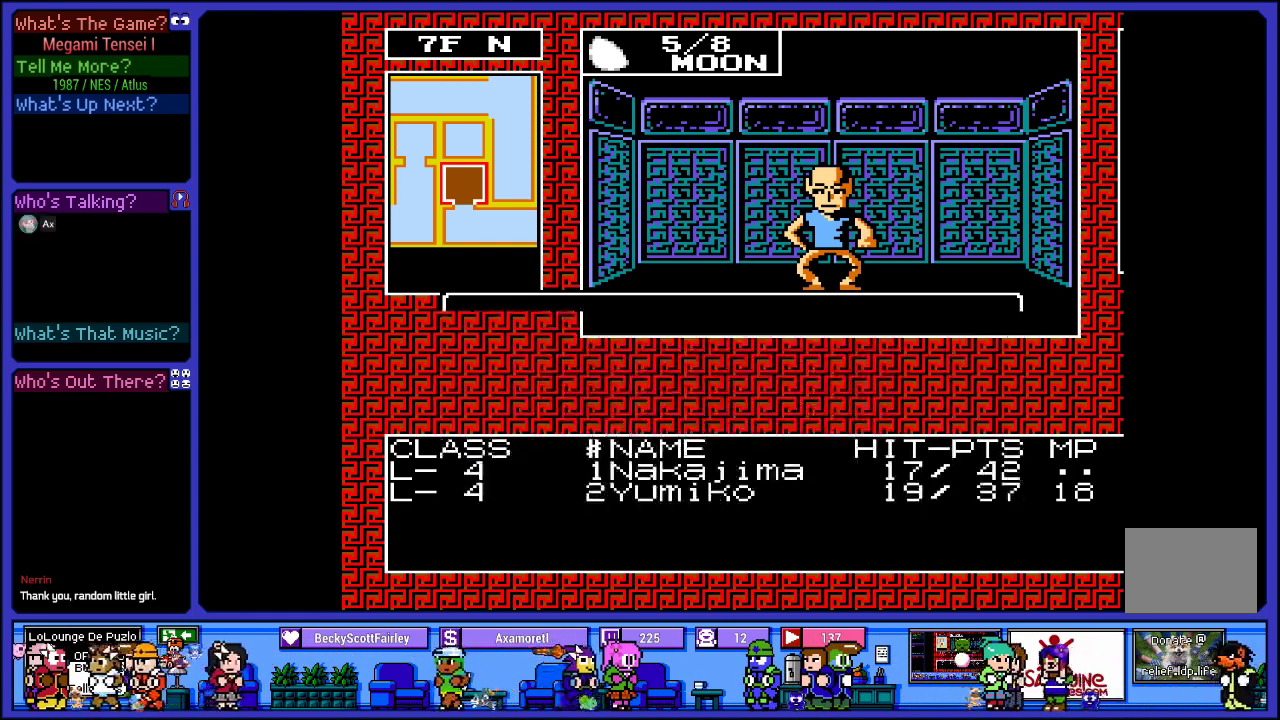
{"buttons": ["DPAD_RIGHT"], "left_stick": "center", "right_stick": "center", "events": [[383, "DPAD_RIGHT", "down"]]}
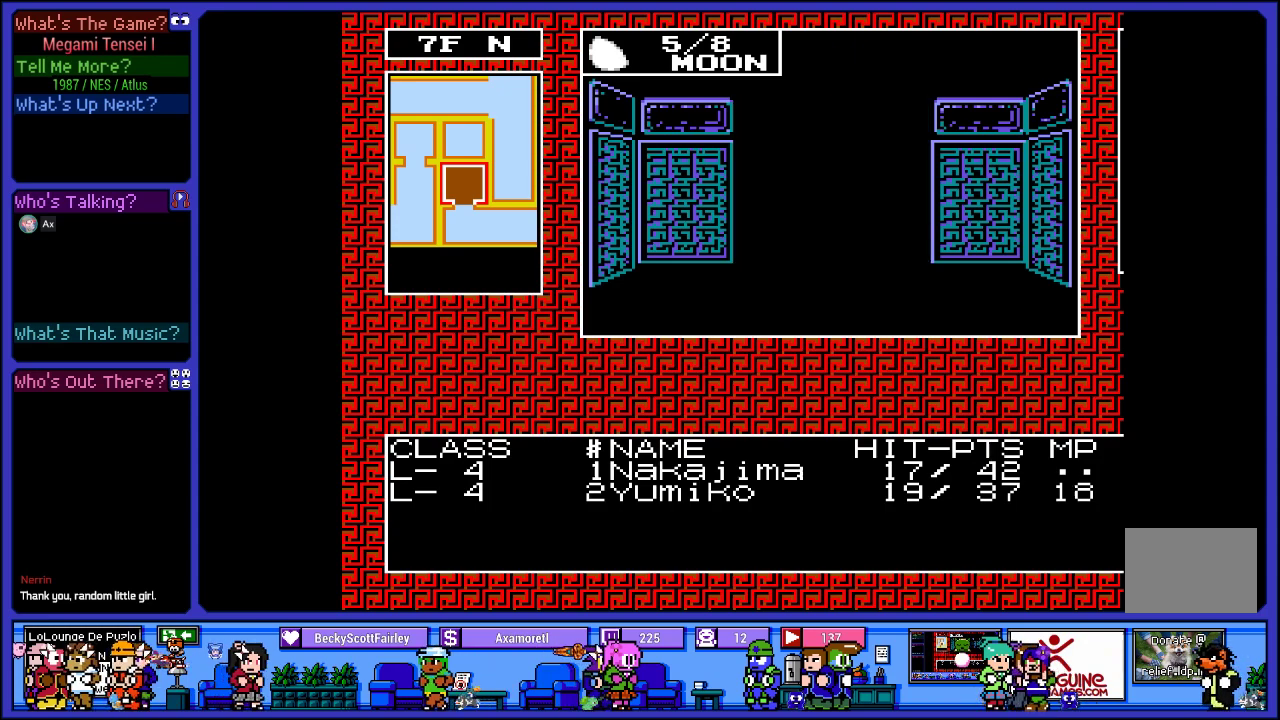
{"buttons": ["DPAD_RIGHT"], "left_stick": "center", "right_stick": "center", "events": [[100, "DPAD_RIGHT", "up"], [333, "DPAD_RIGHT", "down"]]}
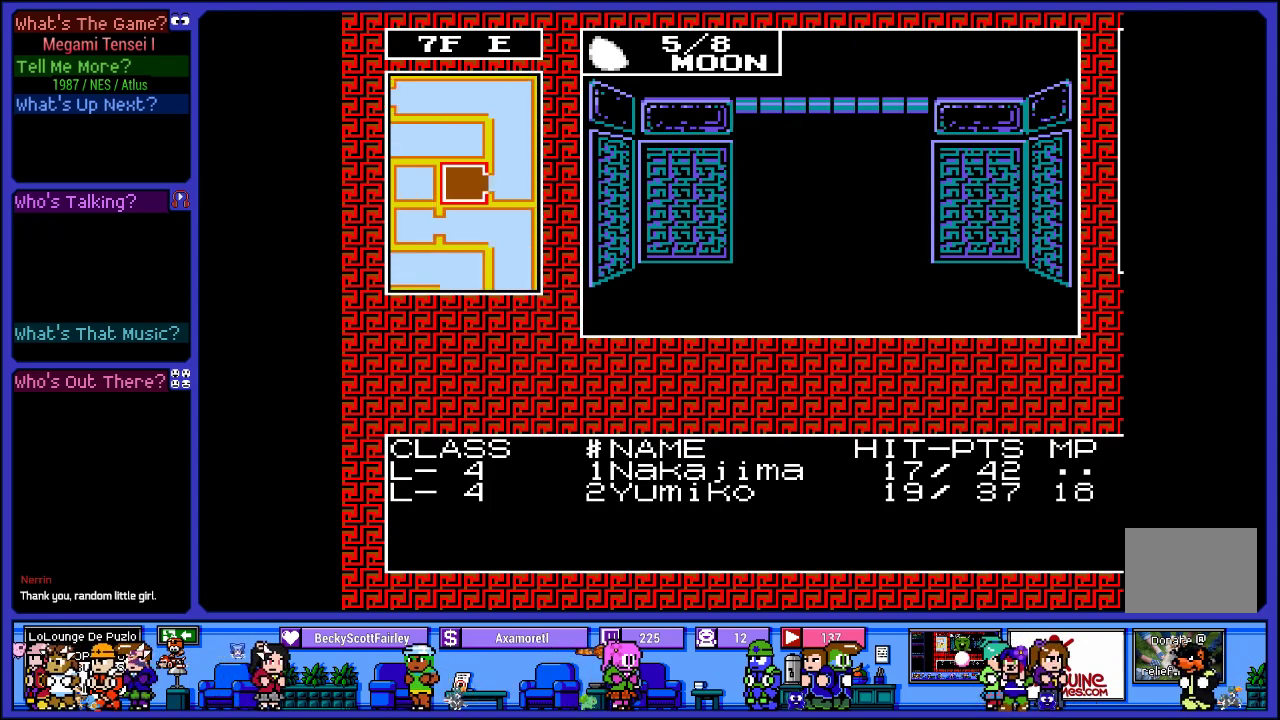
{"buttons": ["DPAD_UP"], "left_stick": "center", "right_stick": "center", "events": [[50, "DPAD_RIGHT", "up"], [350, "DPAD_UP", "down"]]}
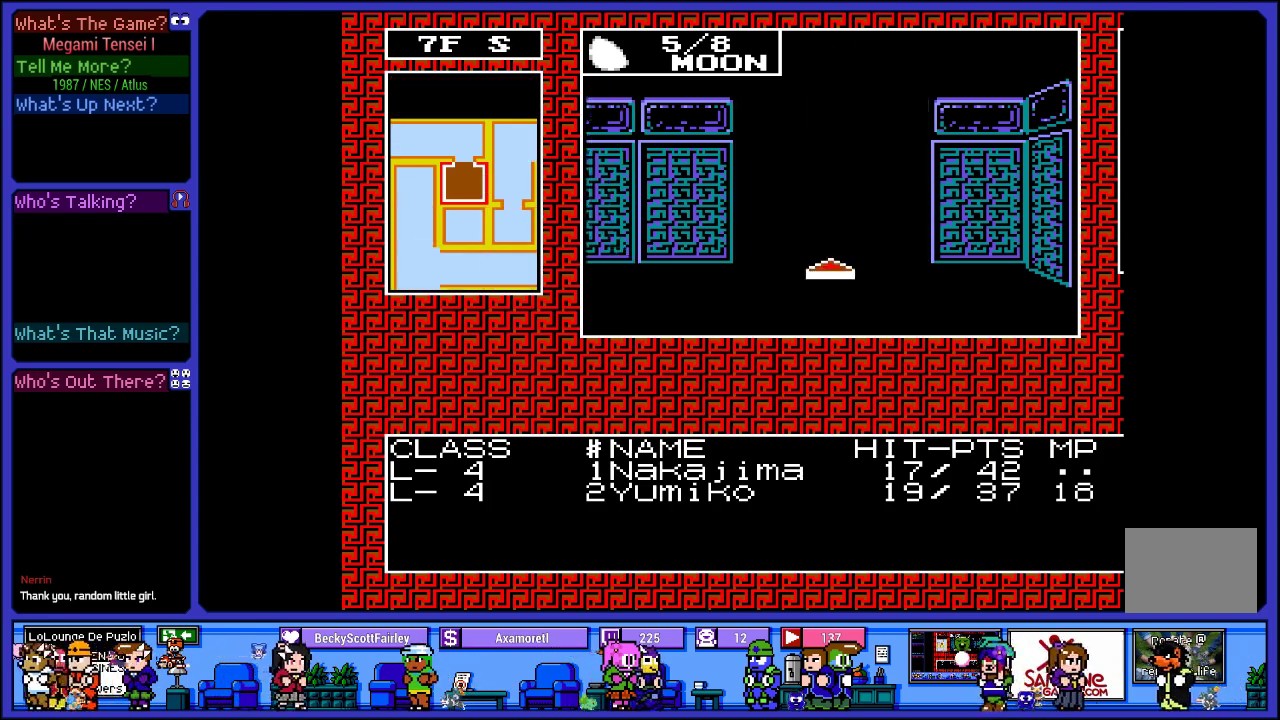
{"buttons": [], "left_stick": "center", "right_stick": "center", "events": [[50, "DPAD_UP", "up"], [317, "DPAD_LEFT", "down"], [467, "DPAD_LEFT", "up"]]}
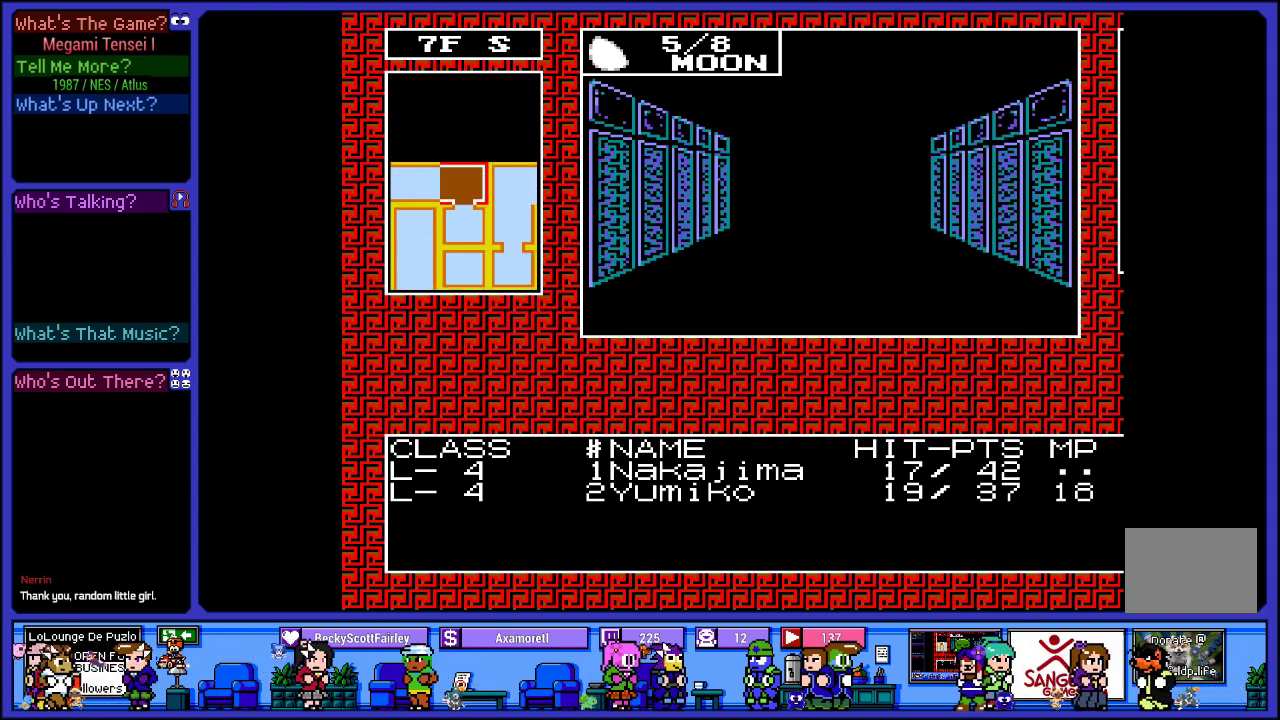
{"buttons": [], "left_stick": "center", "right_stick": "center", "events": [[267, "DPAD_UP", "down"], [433, "DPAD_UP", "up"]]}
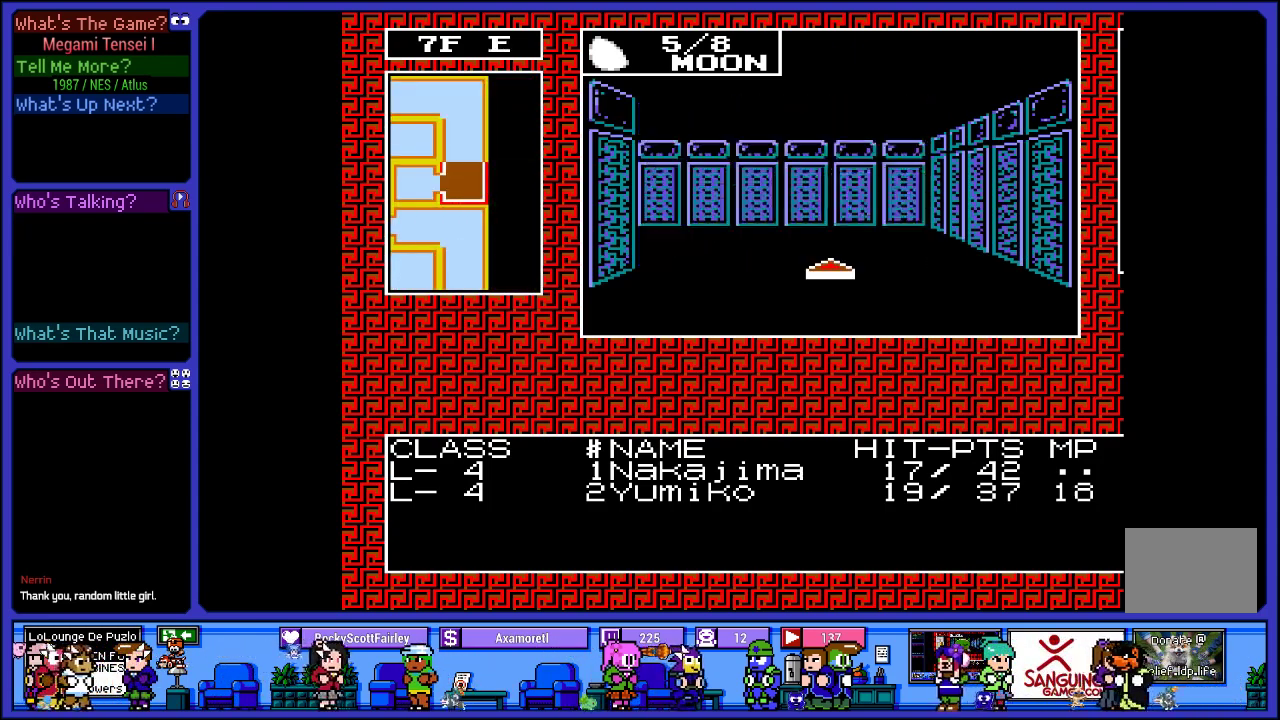
{"buttons": [], "left_stick": "center", "right_stick": "center", "events": [[100, "DPAD_UP", "down"], [333, "DPAD_UP", "up"]]}
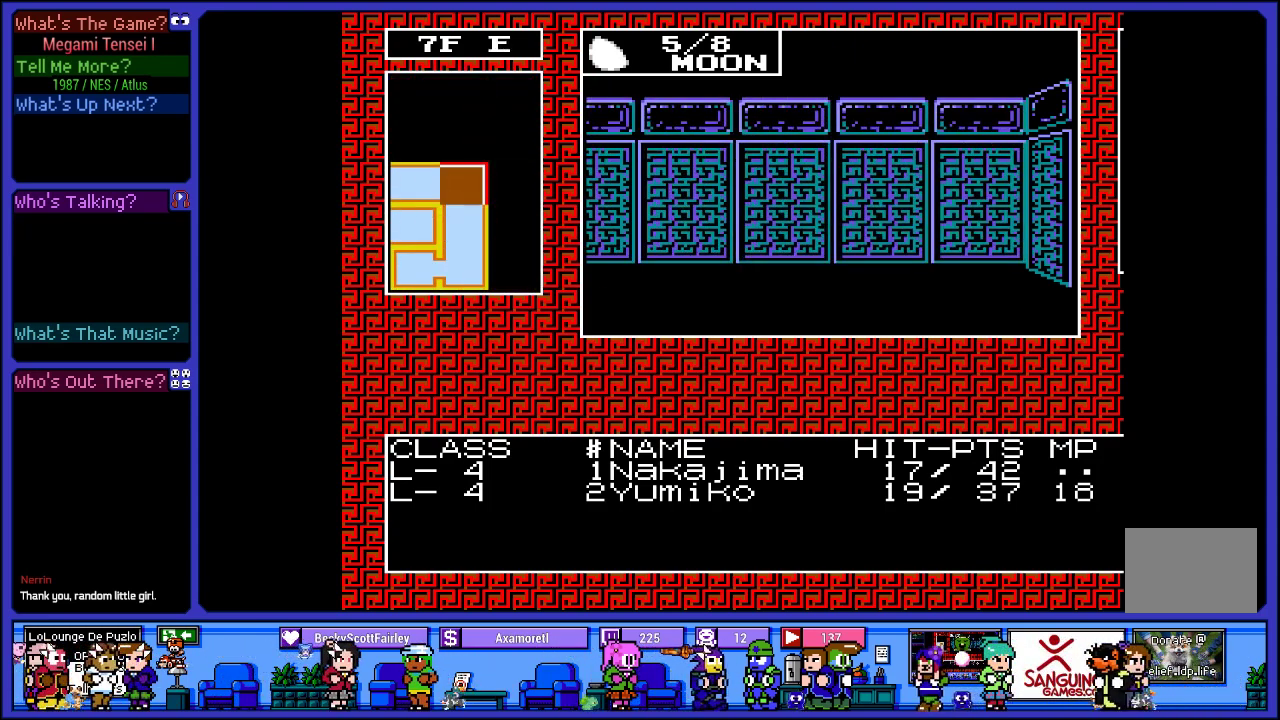
{"buttons": ["DPAD_UP"], "left_stick": "center", "right_stick": "center", "events": [[100, "DPAD_LEFT", "down"], [250, "DPAD_LEFT", "up"], [433, "DPAD_UP", "down"]]}
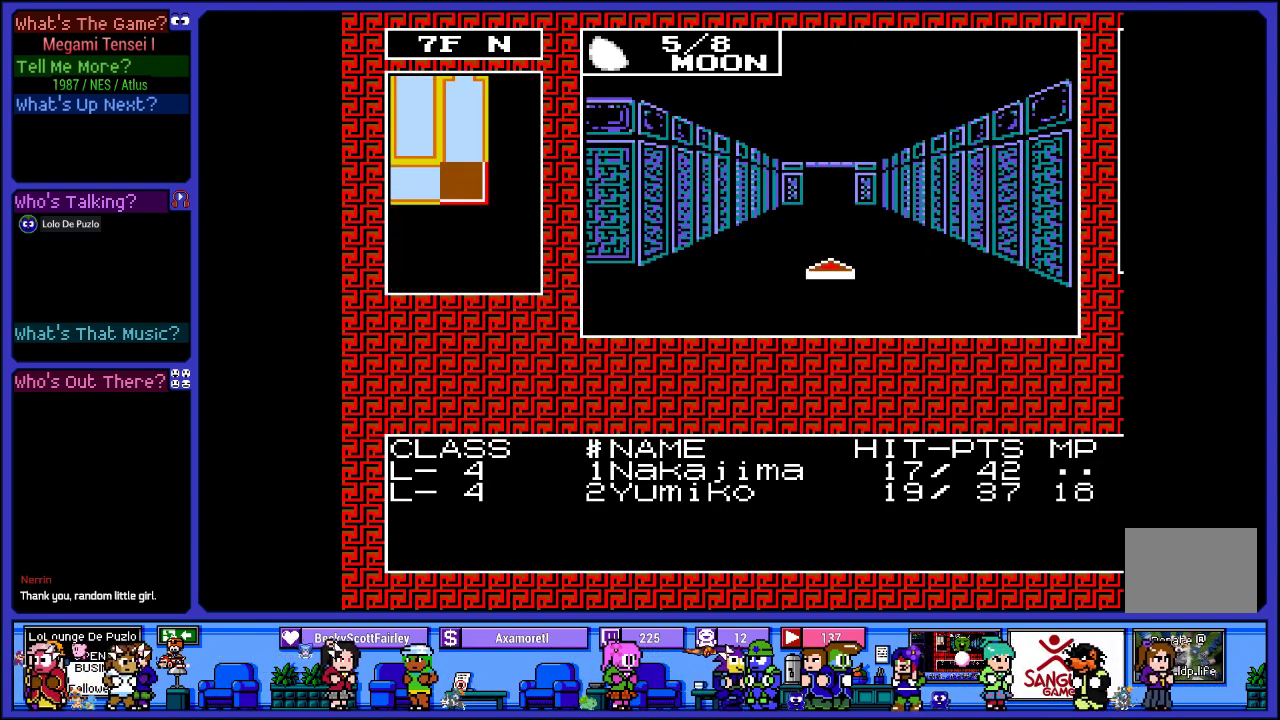
{"buttons": [], "left_stick": "center", "right_stick": "center", "events": [[117, "DPAD_UP", "up"], [300, "DPAD_UP", "down"], [450, "DPAD_UP", "up"]]}
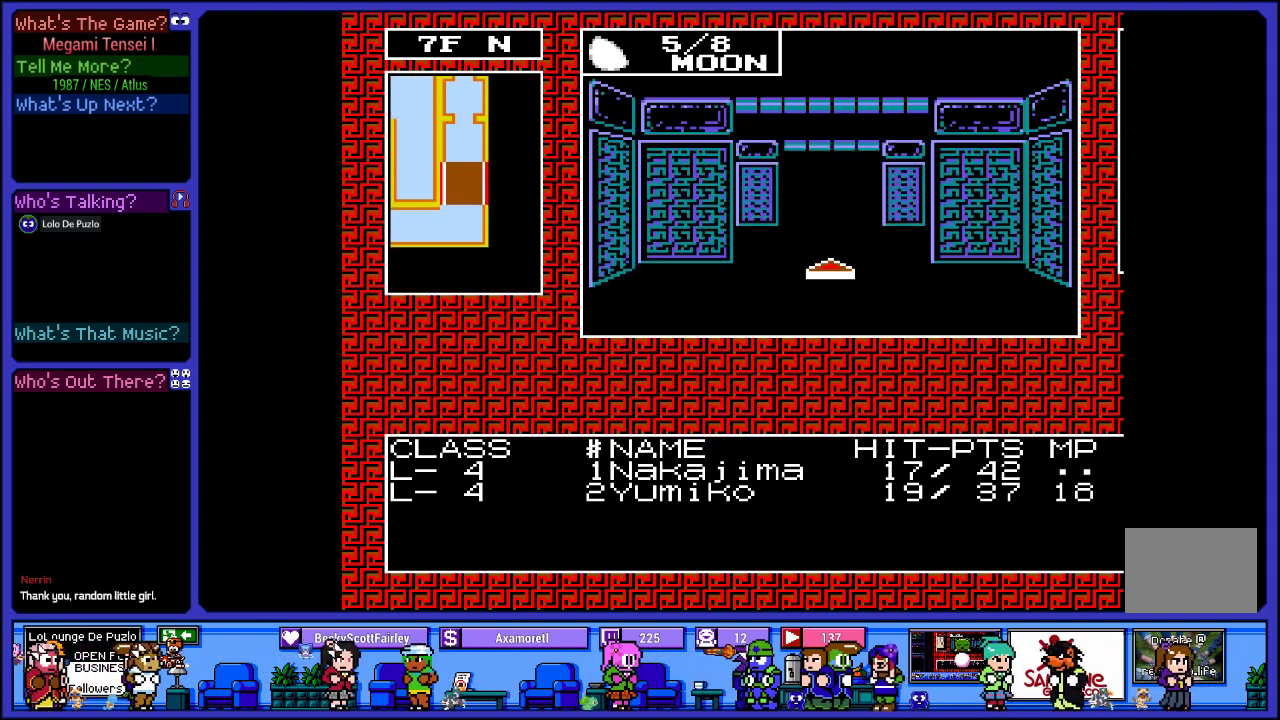
{"buttons": ["DPAD_UP"], "left_stick": "center", "right_stick": "center", "events": [[67, "DPAD_UP", "down"], [283, "DPAD_UP", "up"], [483, "DPAD_UP", "down"]]}
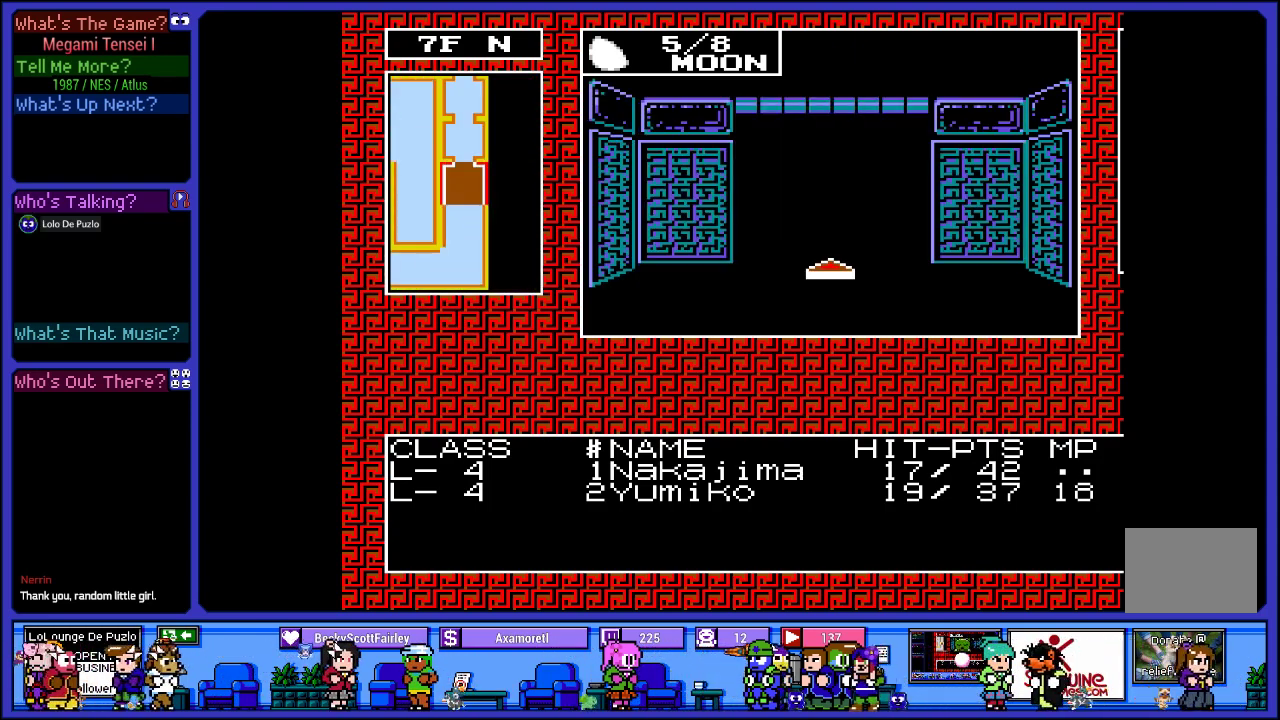
{"buttons": [], "left_stick": "center", "right_stick": "center", "events": [[217, "DPAD_UP", "up"]]}
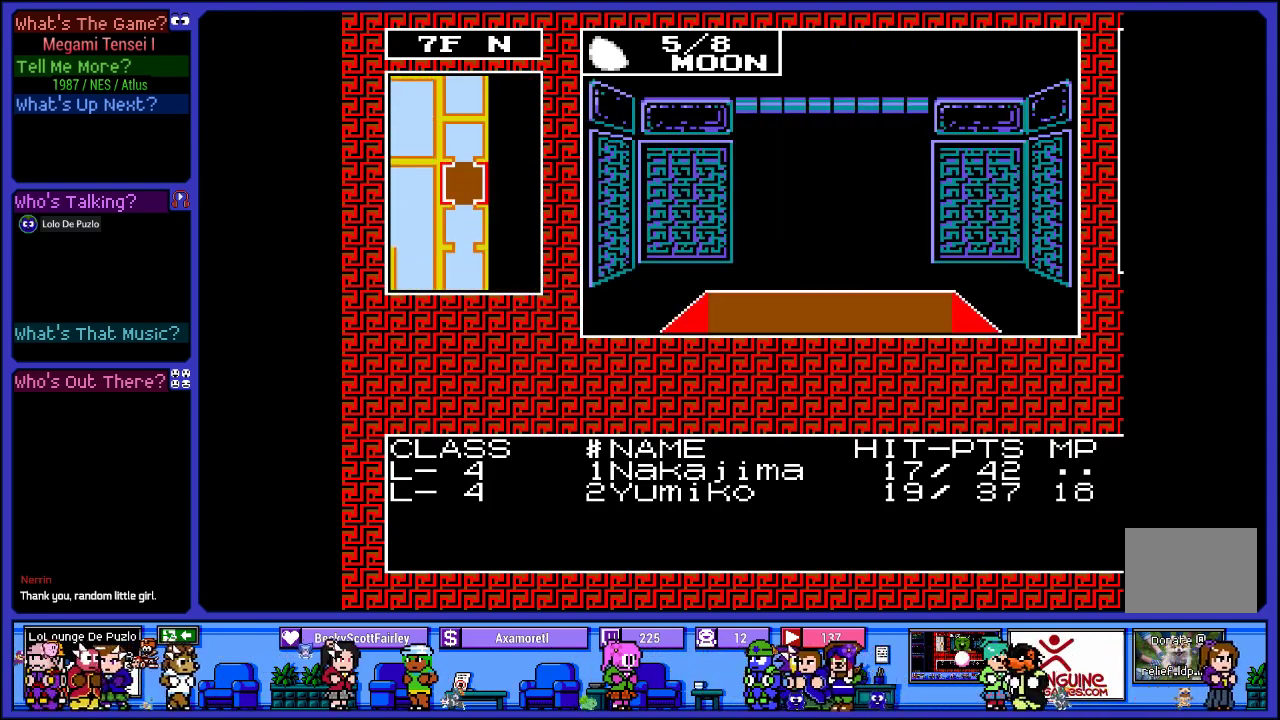
{"buttons": [], "left_stick": "center", "right_stick": "center", "events": []}
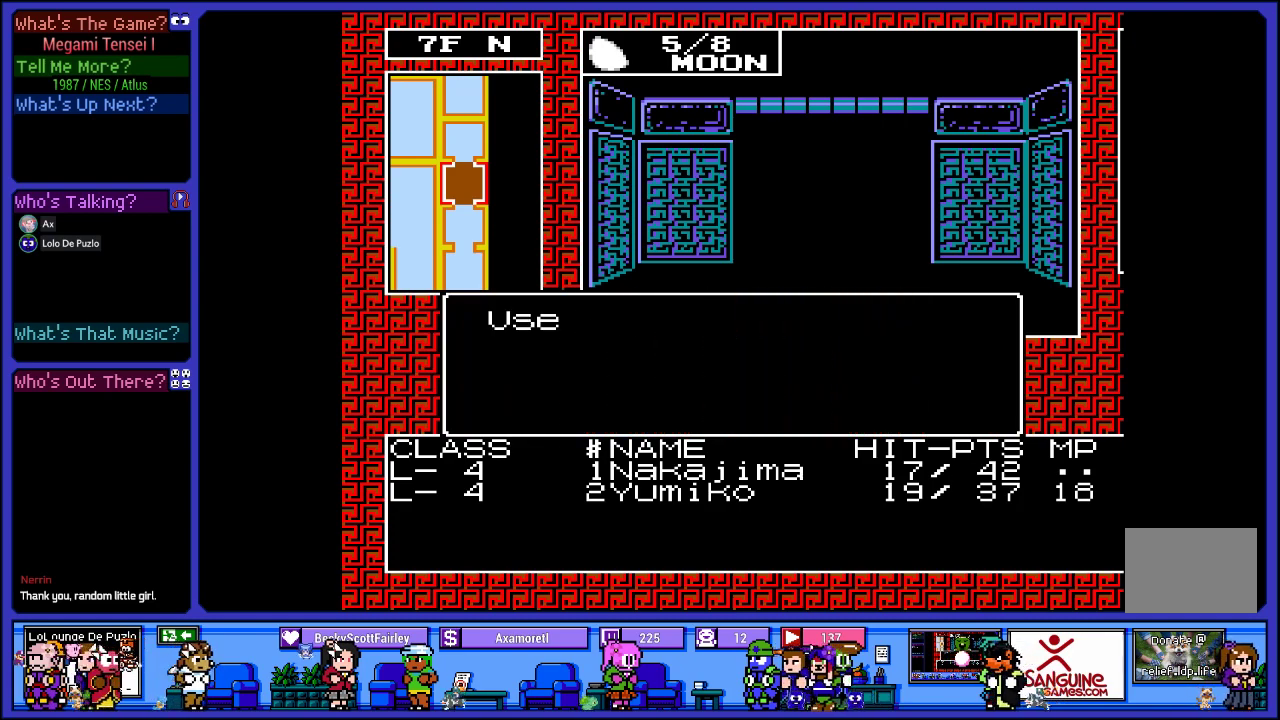
{"buttons": [], "left_stick": "center", "right_stick": "center", "events": []}
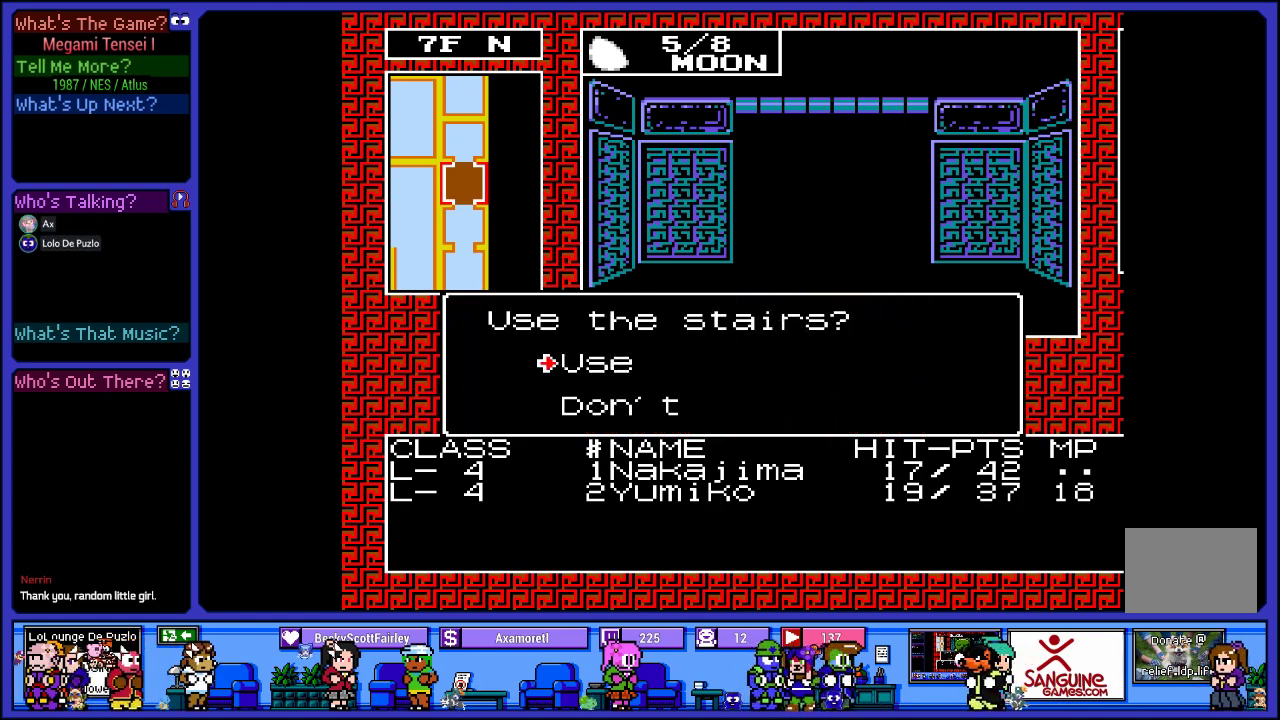
{"buttons": [], "left_stick": "center", "right_stick": "center", "events": []}
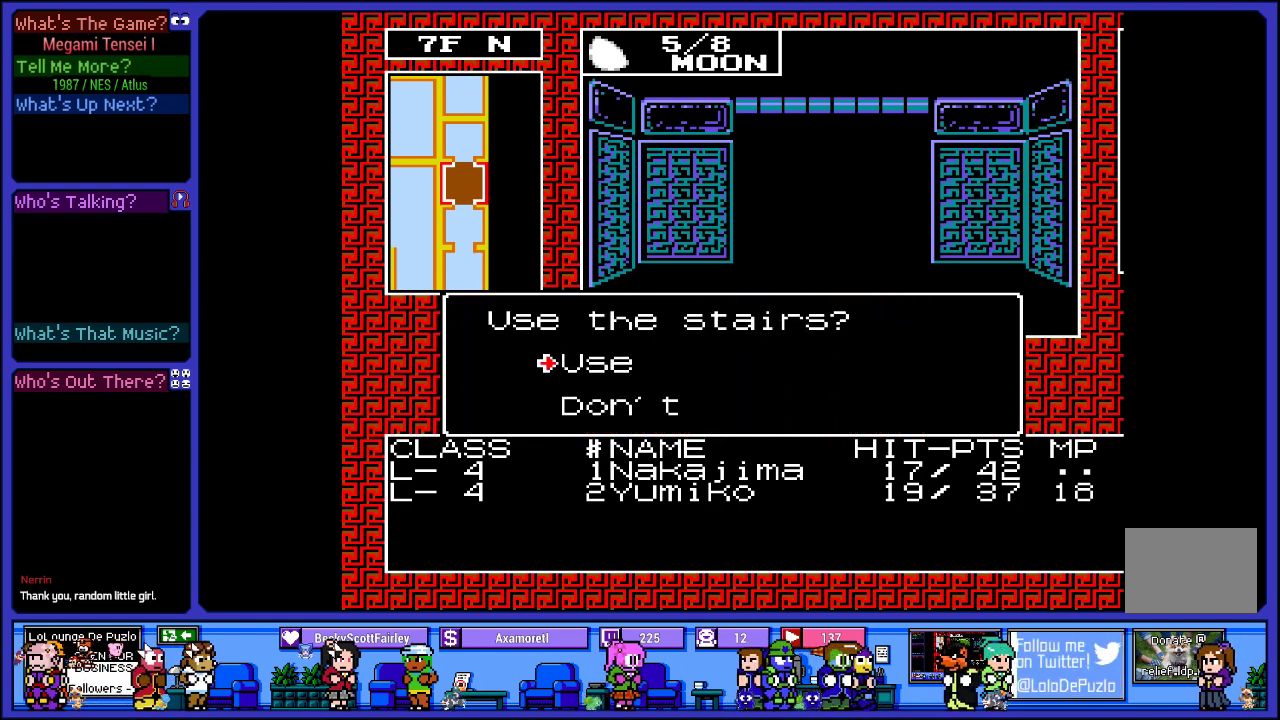
{"buttons": ["DPAD_DOWN"], "left_stick": "center", "right_stick": "center", "events": [[383, "DPAD_DOWN", "down"]]}
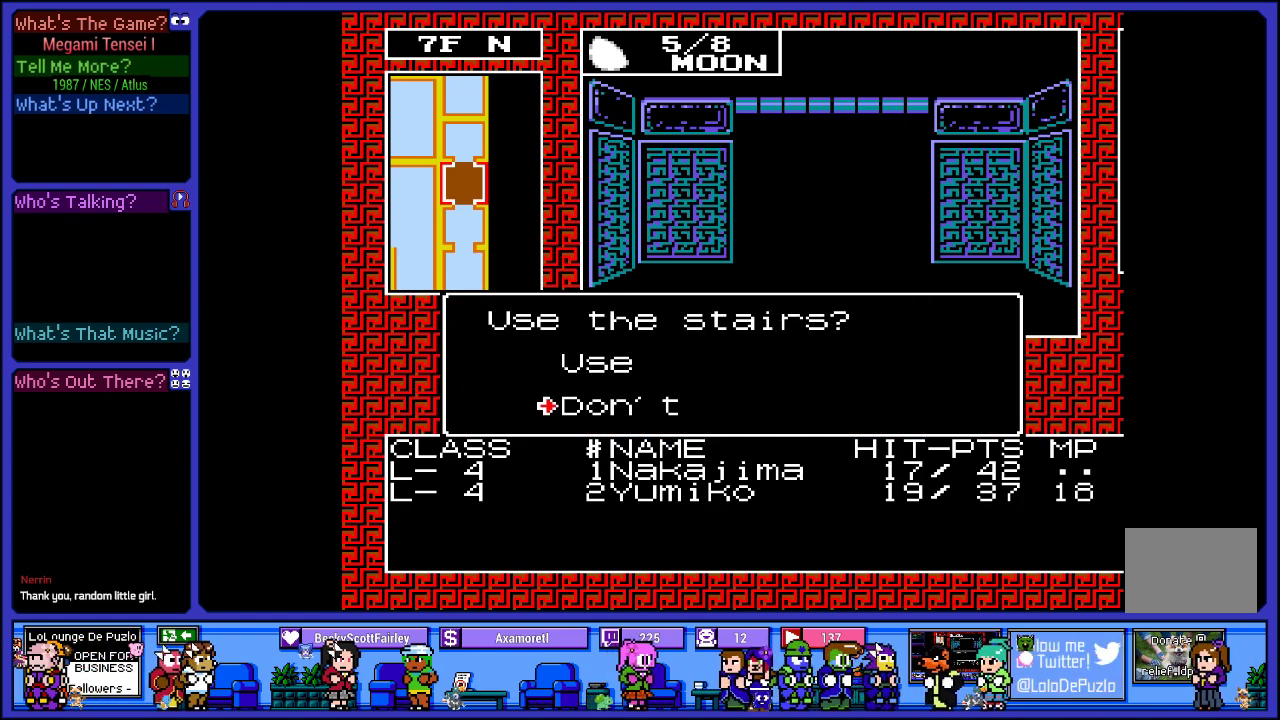
{"buttons": [], "left_stick": "center", "right_stick": "center", "events": [[17, "DPAD_DOWN", "up"], [300, "DPAD_UP", "down"], [467, "DPAD_UP", "up"]]}
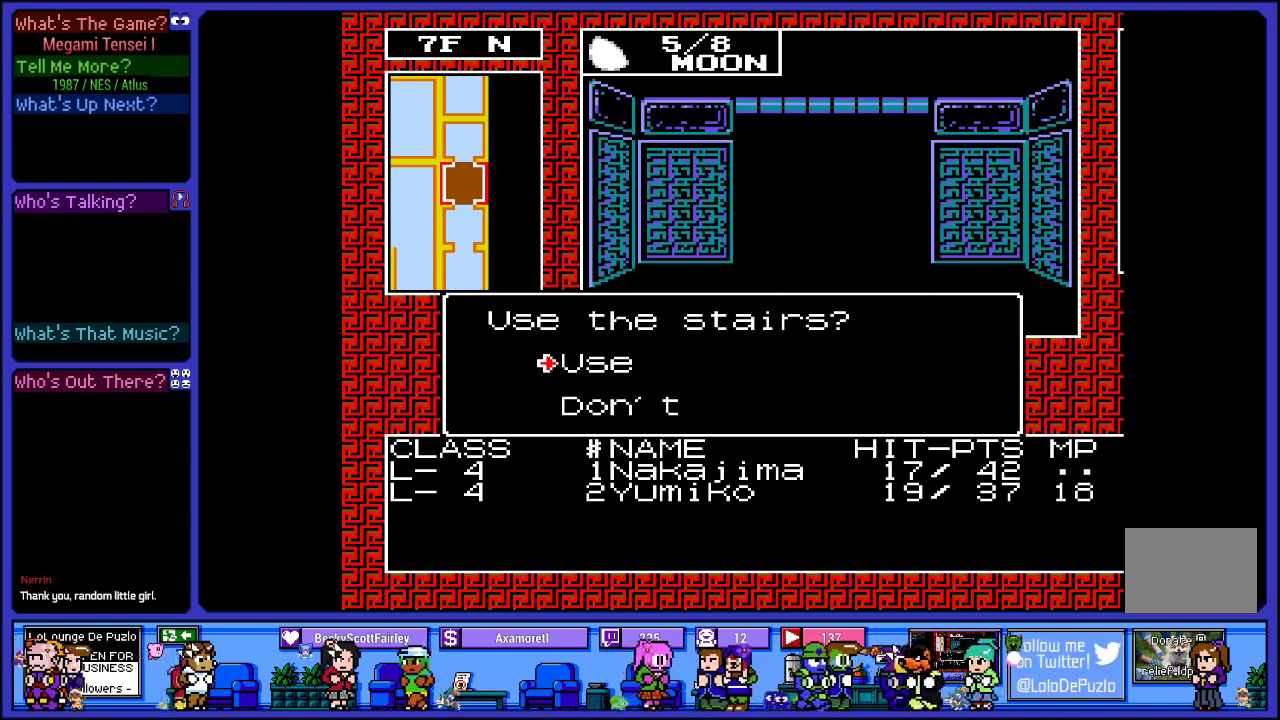
{"buttons": ["DPAD_DOWN"], "left_stick": "center", "right_stick": "center", "events": [[467, "DPAD_DOWN", "down"]]}
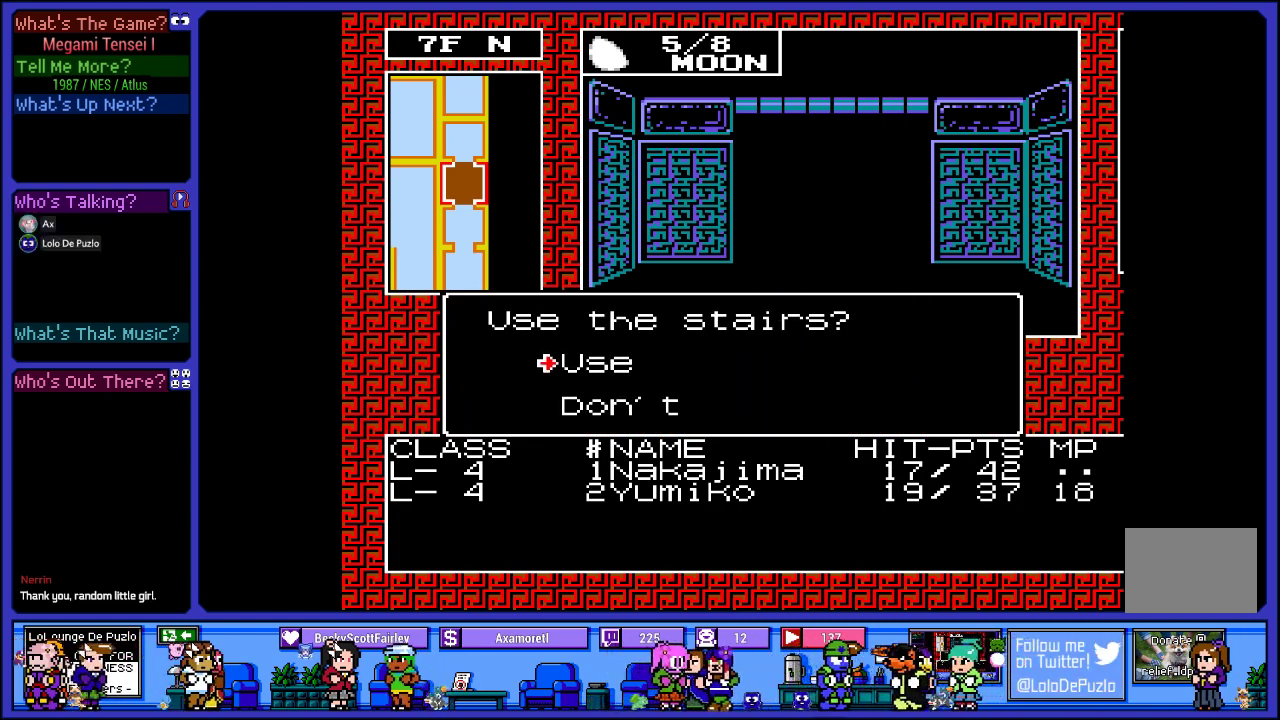
{"buttons": [], "left_stick": "center", "right_stick": "center", "events": [[83, "DPAD_DOWN", "up"]]}
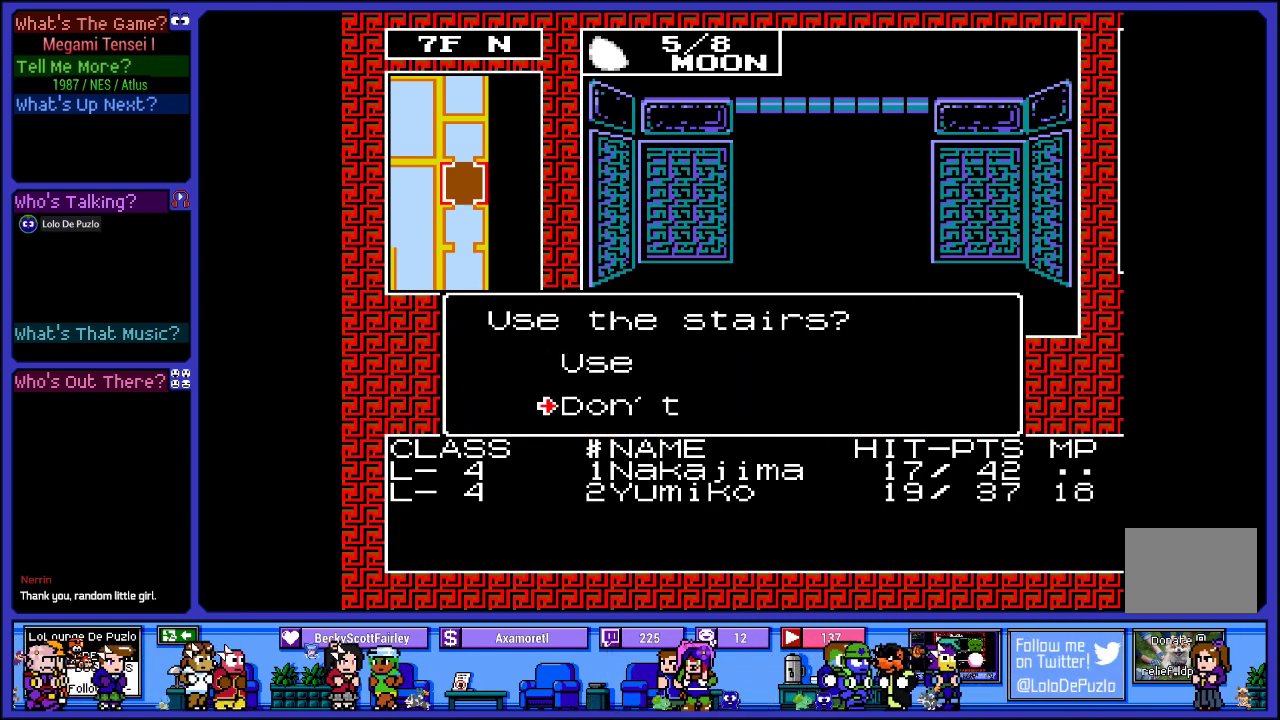
{"buttons": [], "left_stick": "center", "right_stick": "center", "events": [[50, "DPAD_UP", "down"], [200, "DPAD_UP", "up"], [267, "CIRCLE", "down"], [450, "CIRCLE", "up"]]}
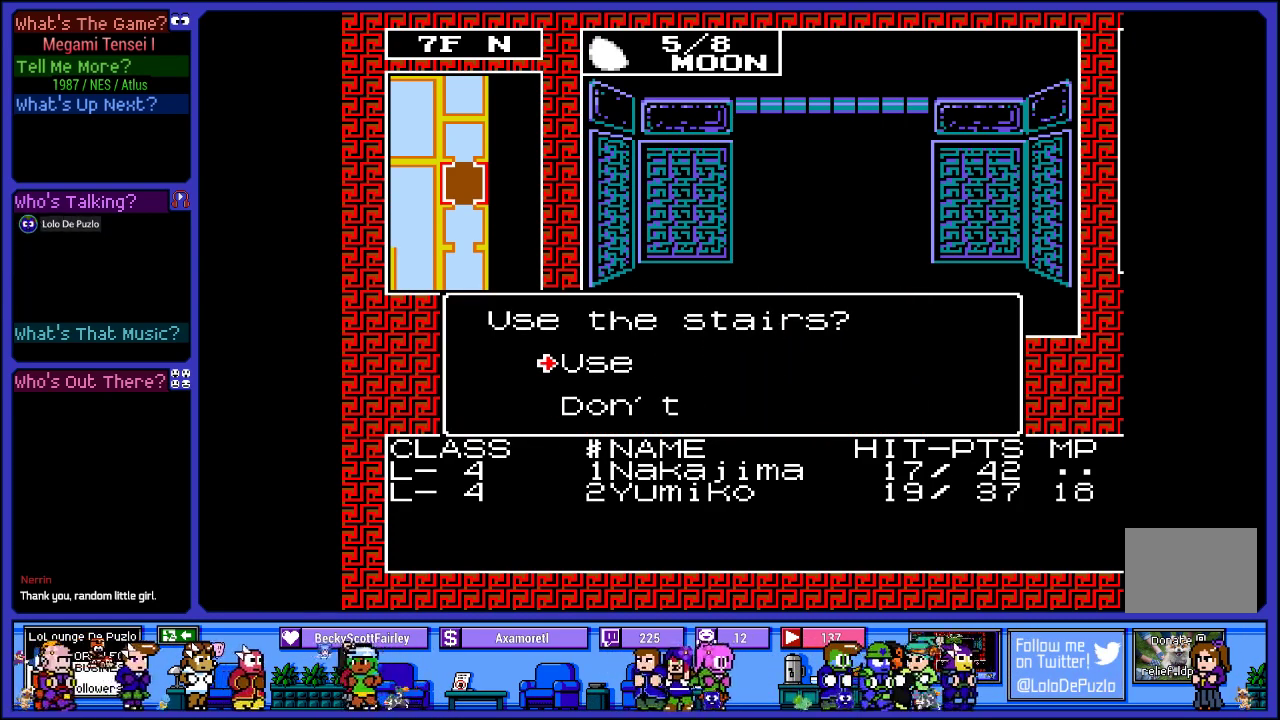
{"buttons": [], "left_stick": "center", "right_stick": "center", "events": []}
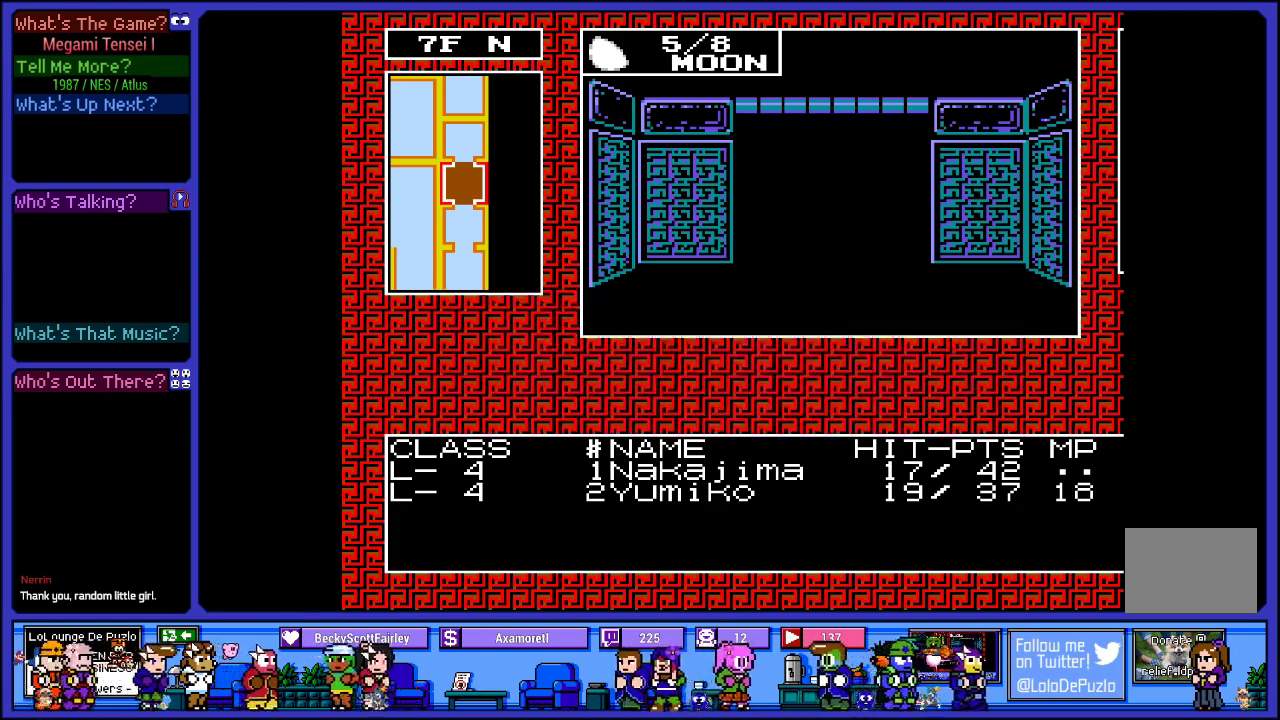
{"buttons": [], "left_stick": "center", "right_stick": "center", "events": []}
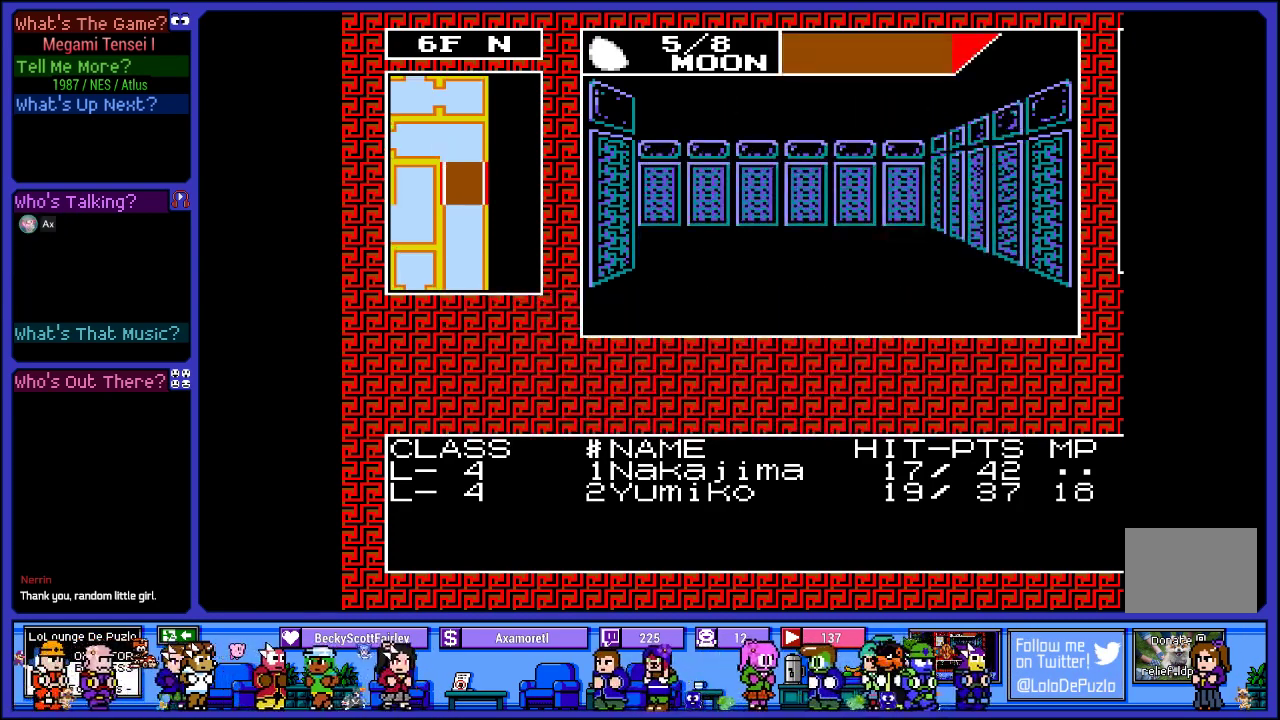
{"buttons": [], "left_stick": "center", "right_stick": "center", "events": [[233, "DPAD_RIGHT", "down"], [450, "DPAD_RIGHT", "up"]]}
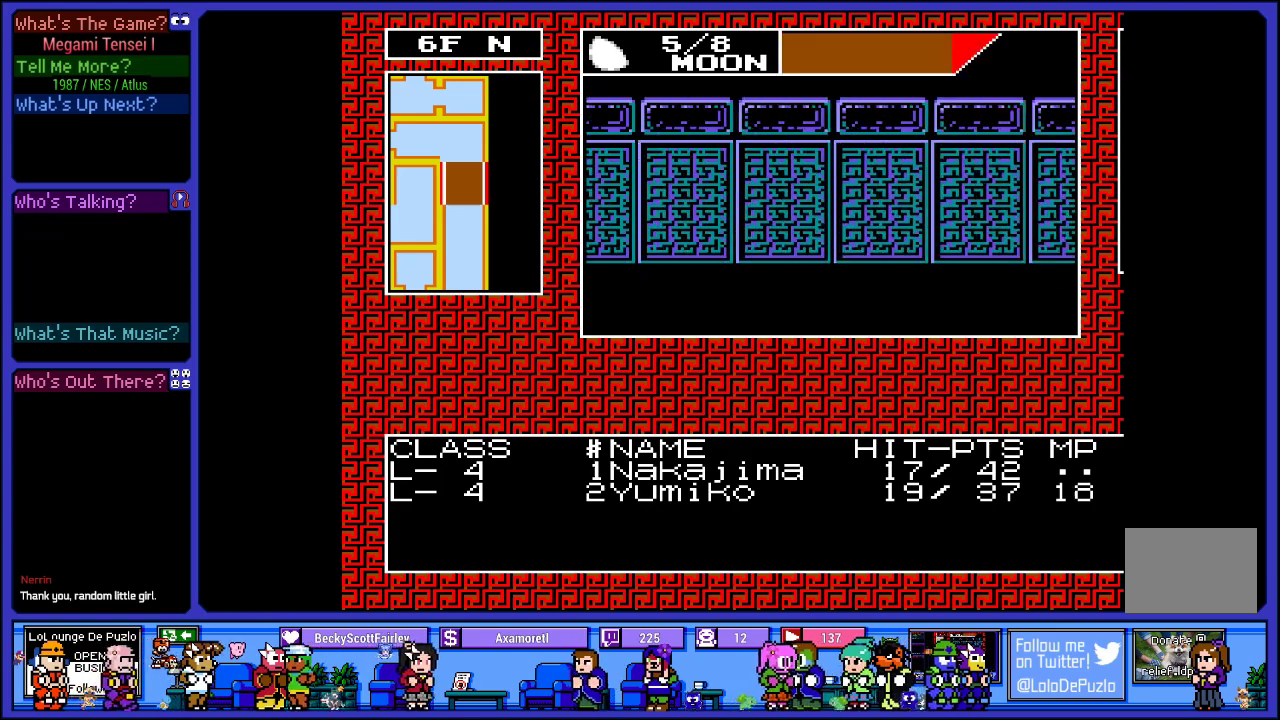
{"buttons": [], "left_stick": "center", "right_stick": "center", "events": [[283, "DPAD_RIGHT", "down"], [450, "DPAD_RIGHT", "up"]]}
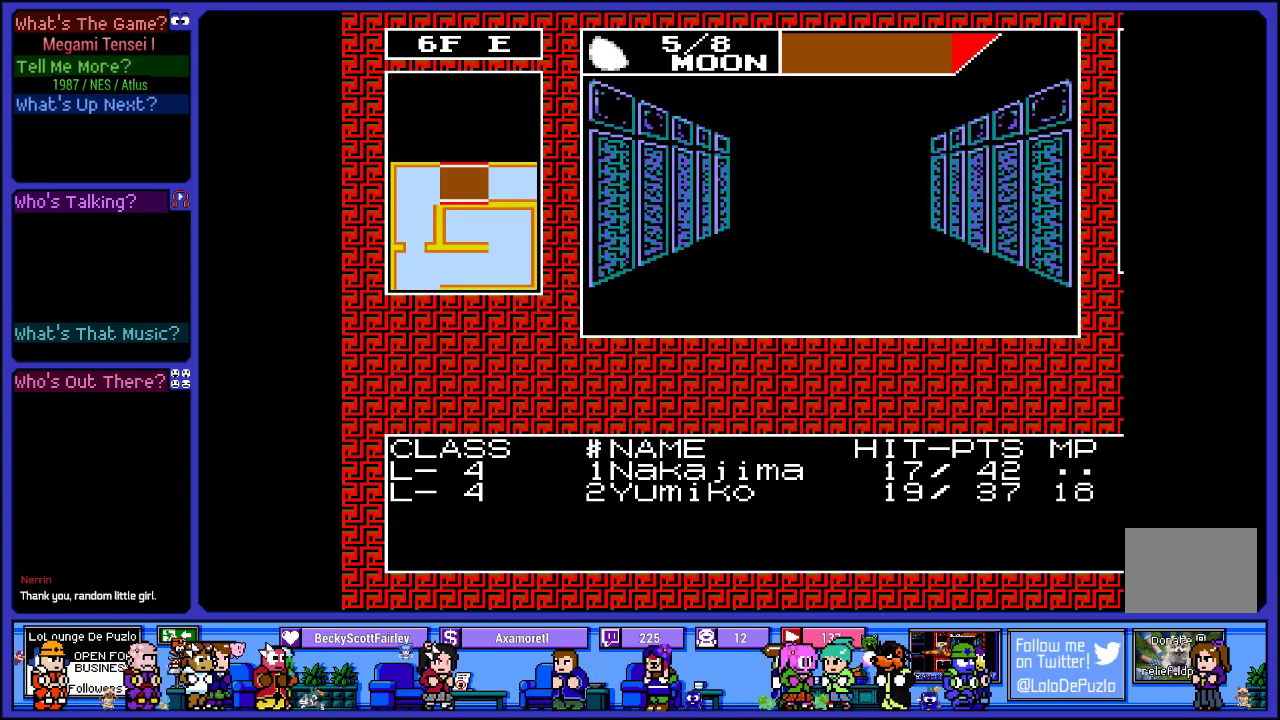
{"buttons": ["DPAD_UP"], "left_stick": "center", "right_stick": "center", "events": [[233, "DPAD_UP", "down"], [383, "DPAD_UP", "up"], [483, "DPAD_UP", "down"]]}
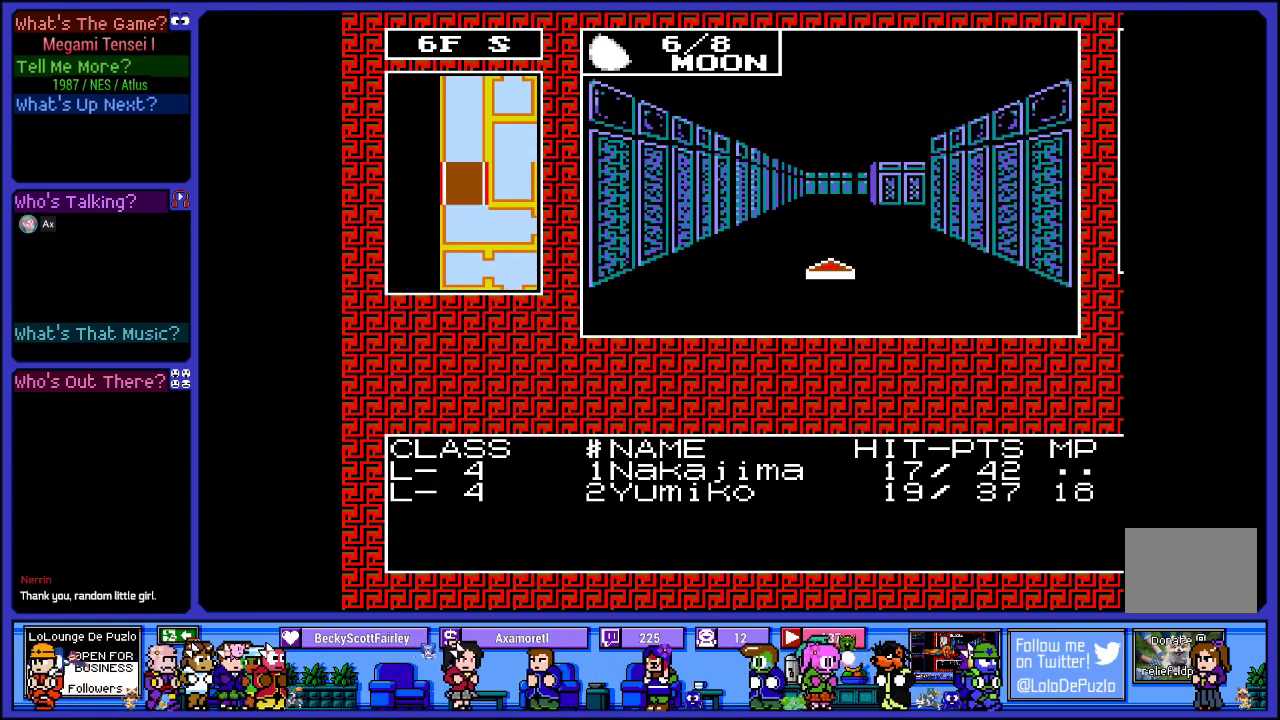
{"buttons": [], "left_stick": "center", "right_stick": "center", "events": [[167, "DPAD_UP", "up"], [300, "DPAD_UP", "down"], [483, "DPAD_UP", "up"]]}
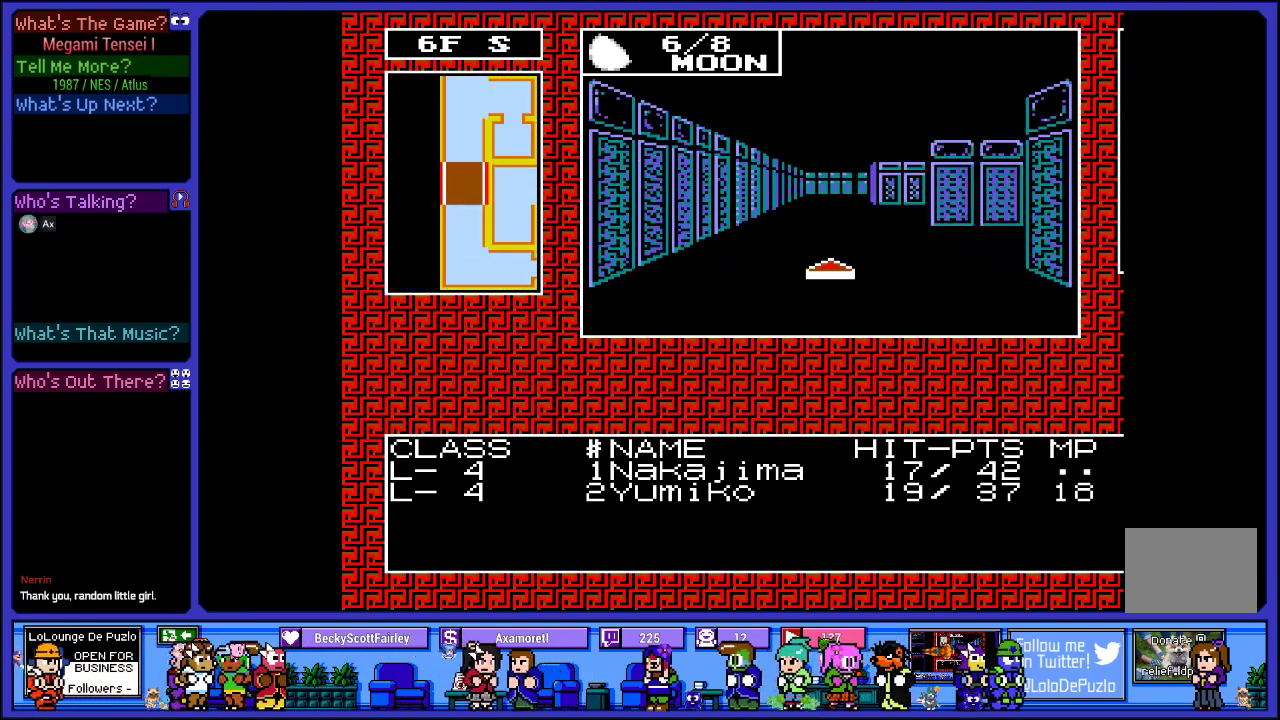
{"buttons": ["DPAD_UP"], "left_stick": "center", "right_stick": "center", "events": [[100, "DPAD_UP", "down"], [283, "DPAD_UP", "up"], [417, "DPAD_UP", "down"]]}
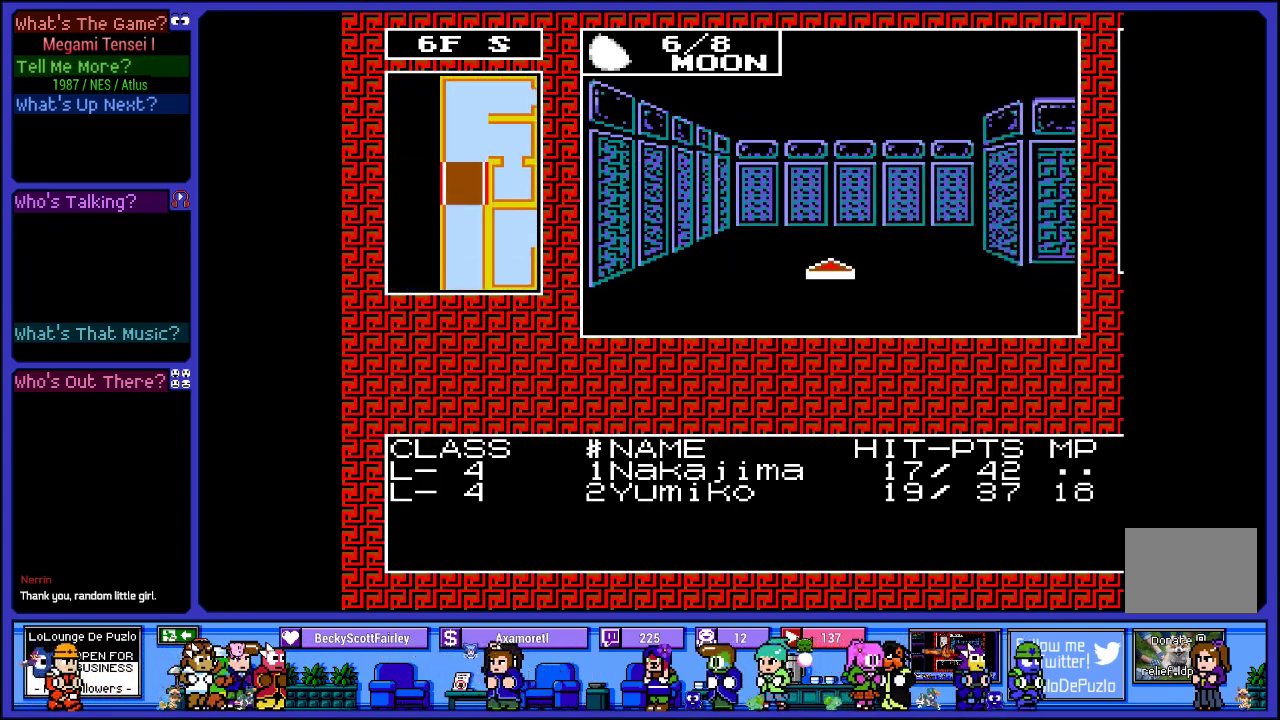
{"buttons": [], "left_stick": "center", "right_stick": "center", "events": [[83, "DPAD_UP", "up"], [283, "DPAD_UP", "down"], [433, "DPAD_UP", "up"]]}
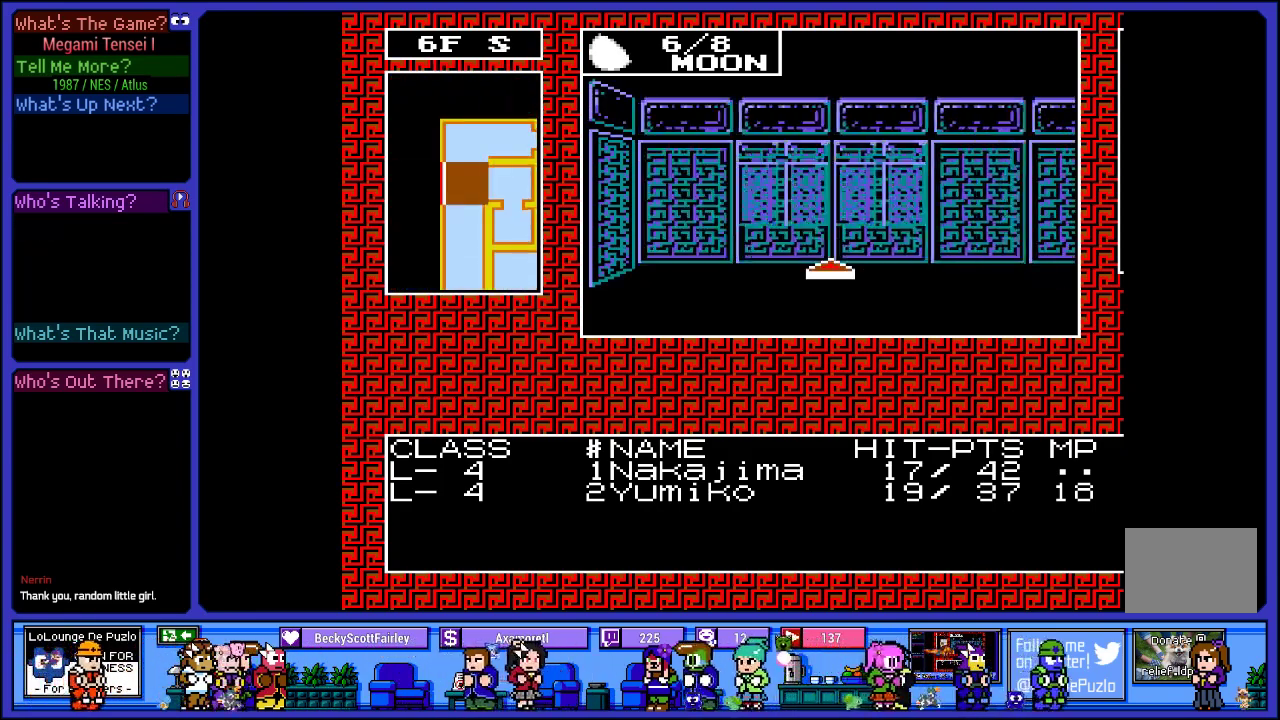
{"buttons": [], "left_stick": "center", "right_stick": "center", "events": [[133, "DPAD_RIGHT", "down"], [317, "DPAD_RIGHT", "up"]]}
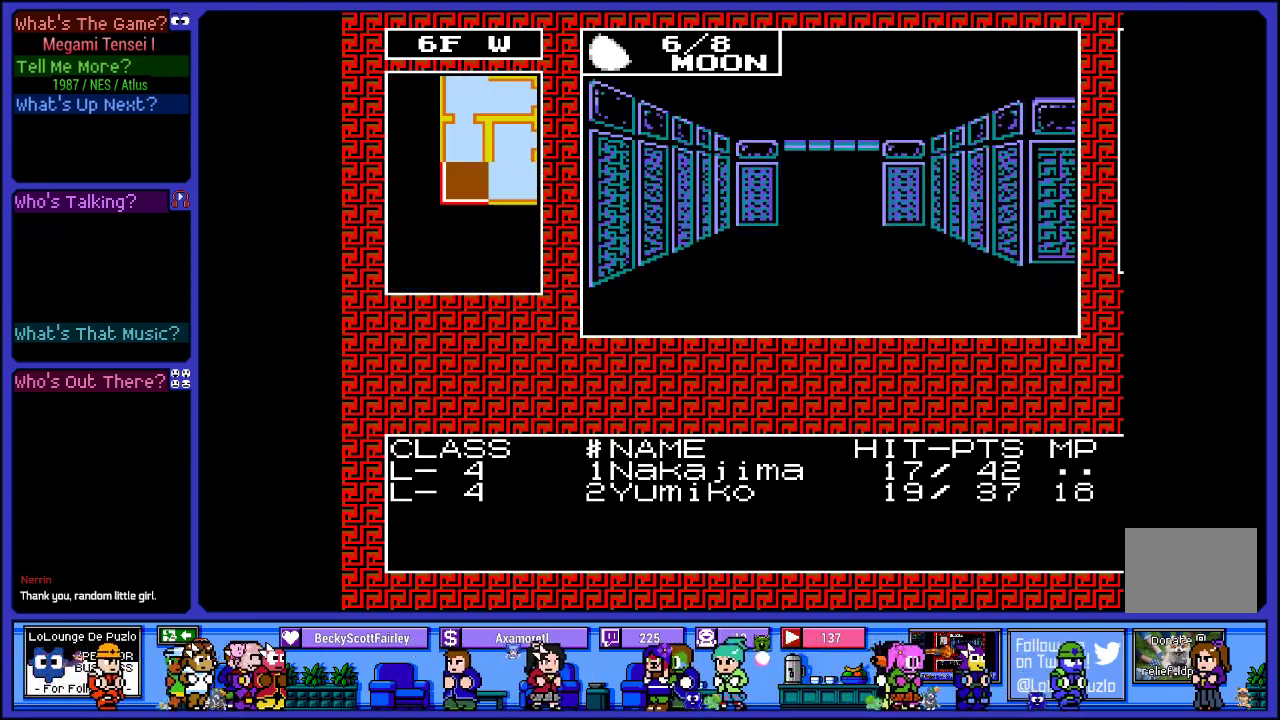
{"buttons": ["DPAD_UP"], "left_stick": "center", "right_stick": "center", "events": [[100, "DPAD_UP", "down"], [300, "DPAD_UP", "up"], [417, "DPAD_UP", "down"]]}
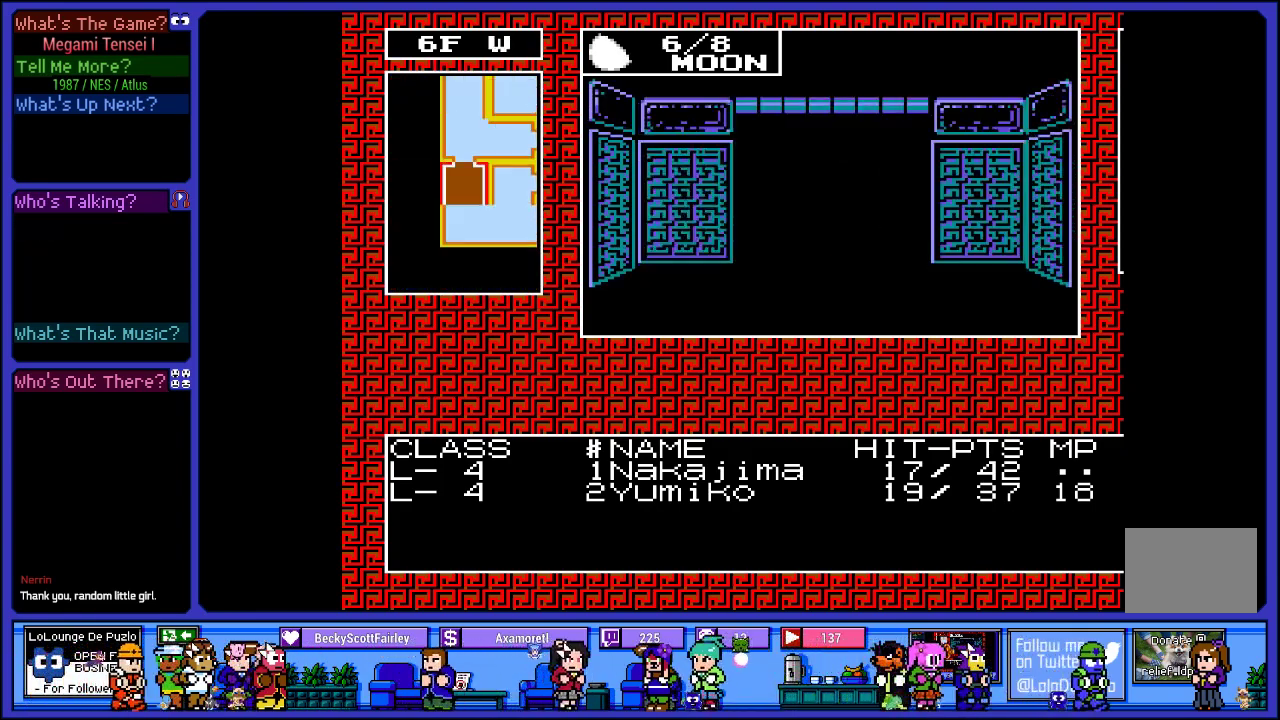
{"buttons": [], "left_stick": "center", "right_stick": "center", "events": [[100, "DPAD_UP", "up"], [250, "DPAD_UP", "down"], [317, "DPAD_UP", "up"]]}